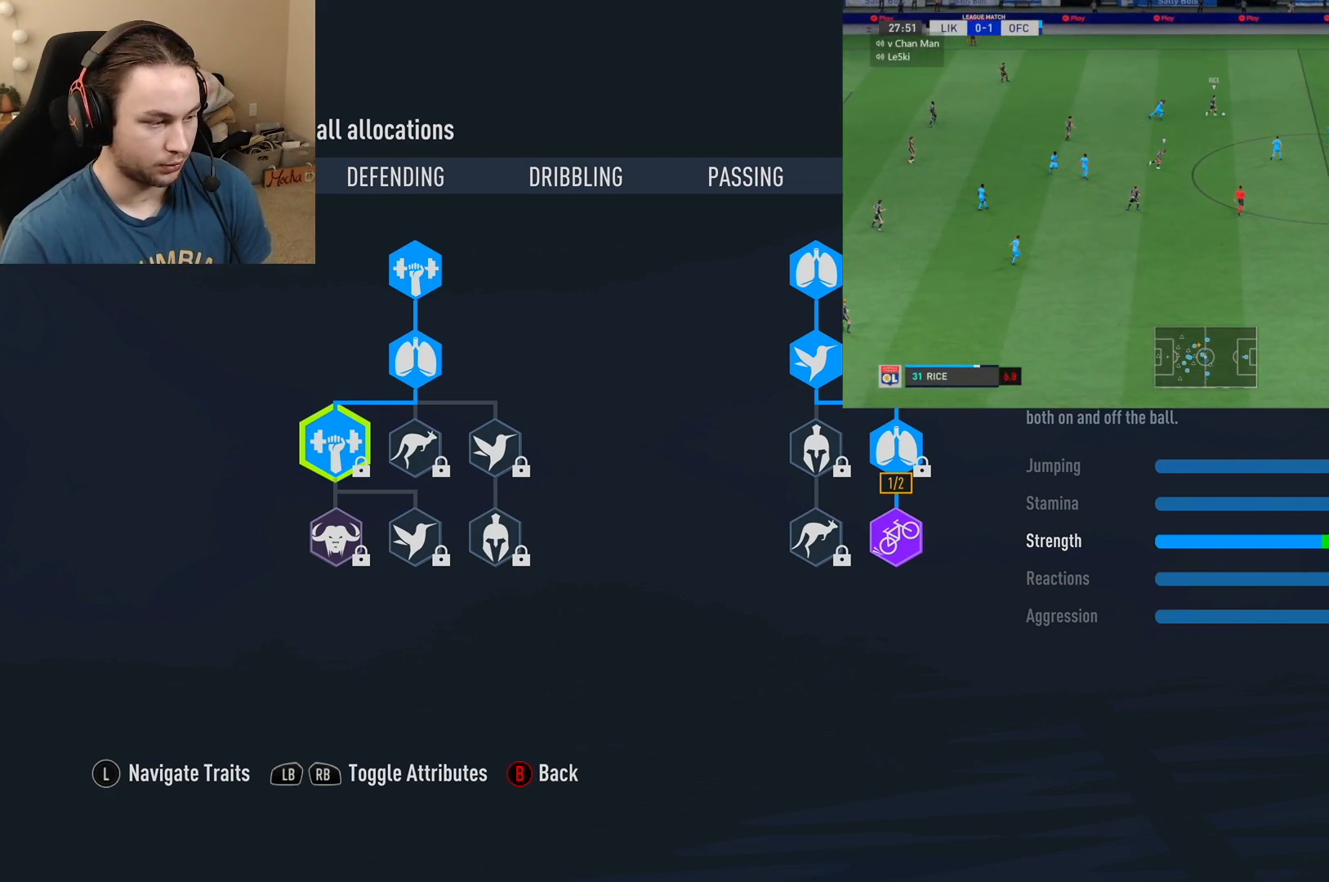
Gameplay with a controller (Xbox layout); each line is a JSON object with the inputs held at the frame after it. "events" lists button and stick changes between this image and that frame as [ms after this image, input, new state], when the widget could be followed in between. Not read: L3 R3.
{"buttons": ["R2"], "left_stick": "up", "right_stick": "center", "events": []}
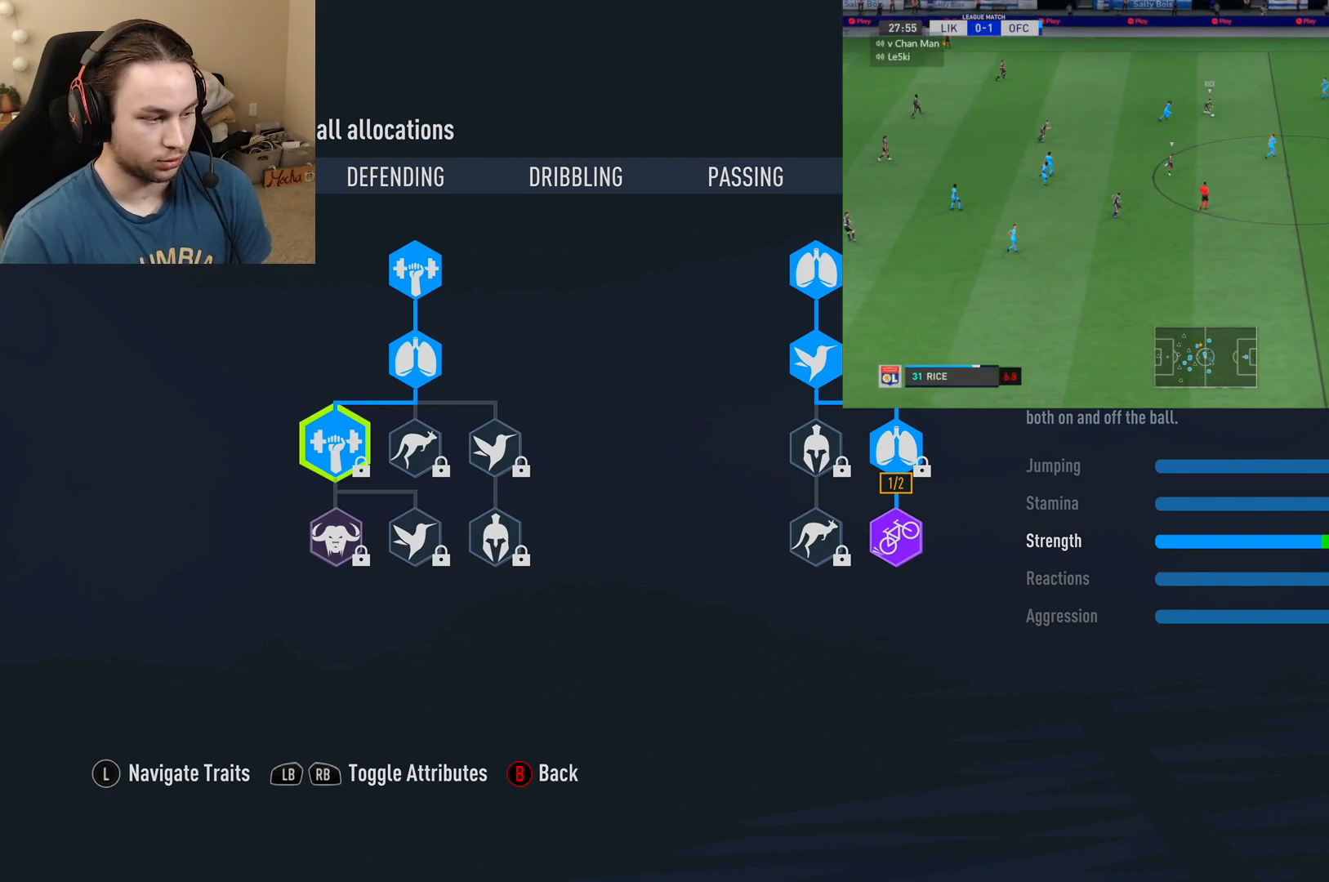
{"buttons": ["R2"], "left_stick": "up", "right_stick": "center", "events": []}
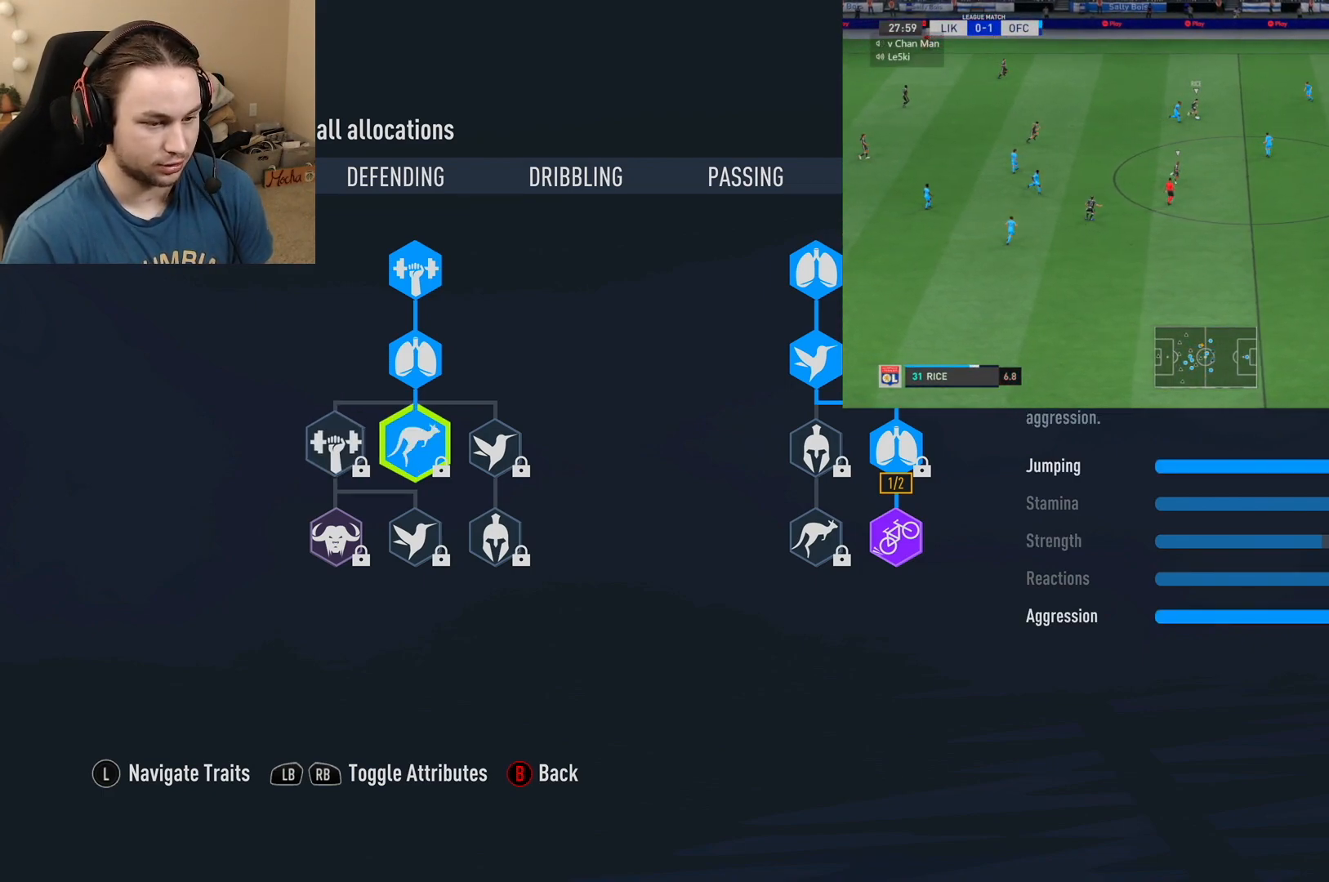
{"buttons": ["L2", "R2"], "left_stick": "up", "right_stick": "center", "events": [[117, "R2", "up"], [150, "L2", "down"], [484, "R2", "down"]]}
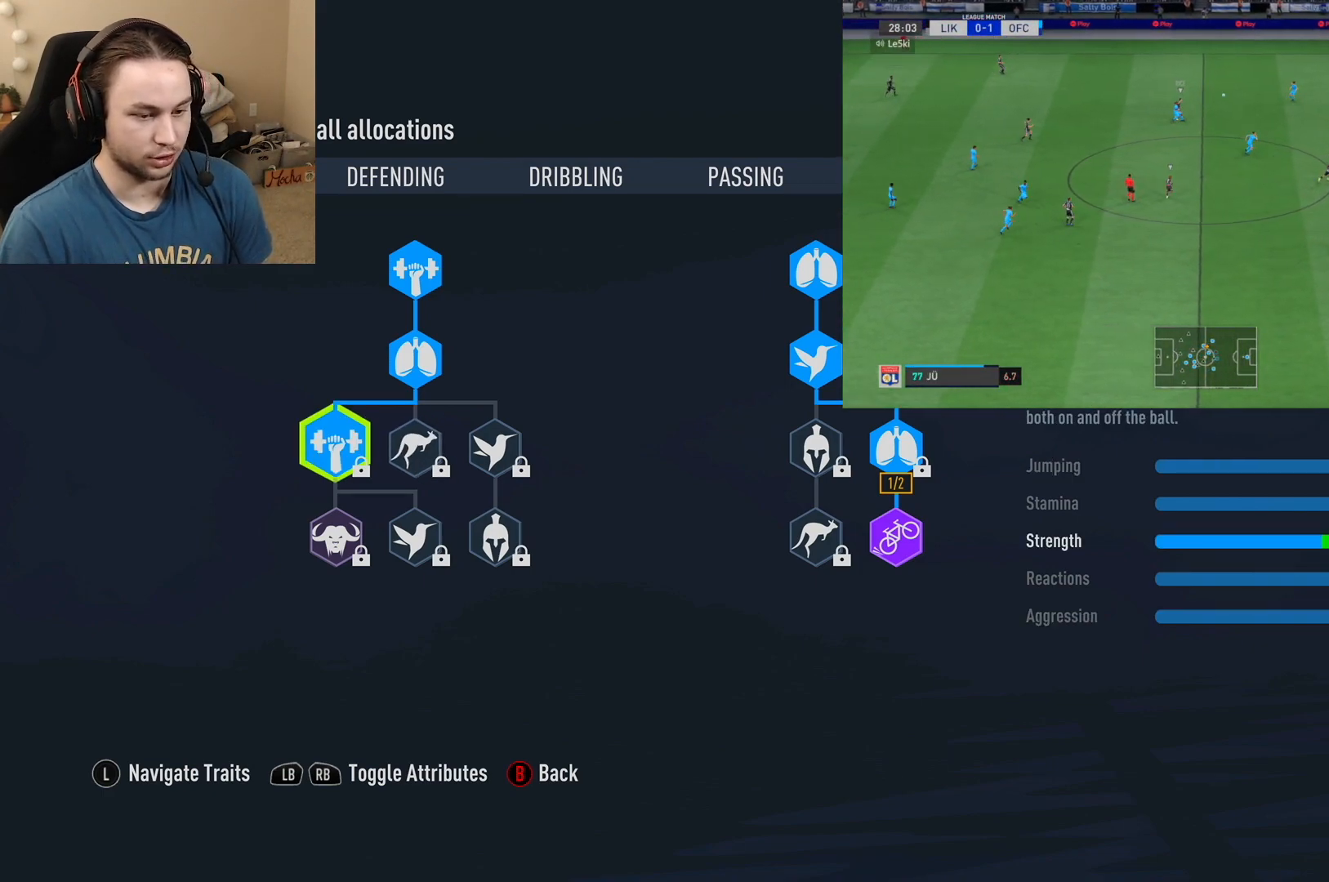
{"buttons": ["R2"], "left_stick": "up", "right_stick": "center", "events": [[201, "L2", "up"]]}
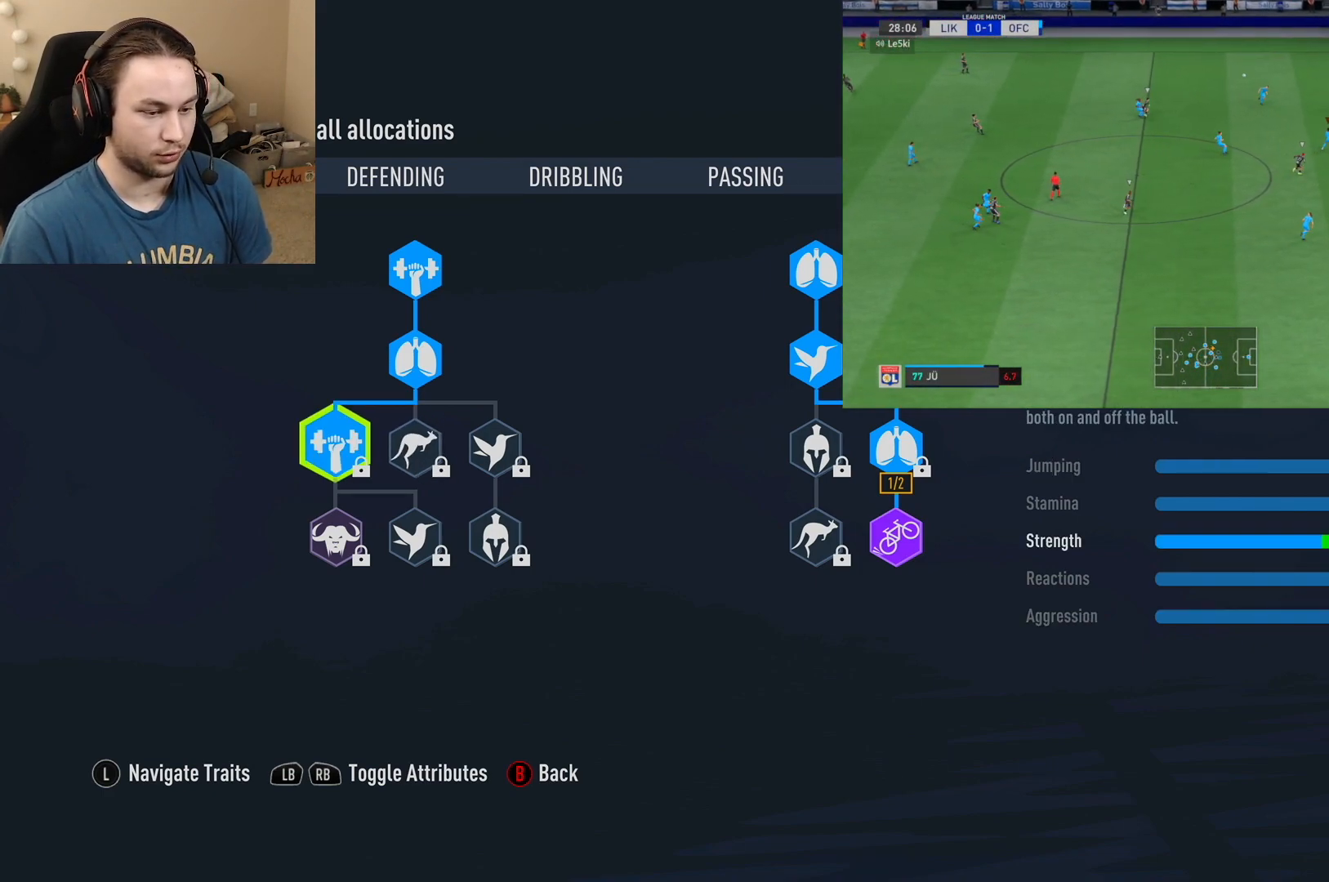
{"buttons": [], "left_stick": "up", "right_stick": "center", "events": [[434, "R2", "up"]]}
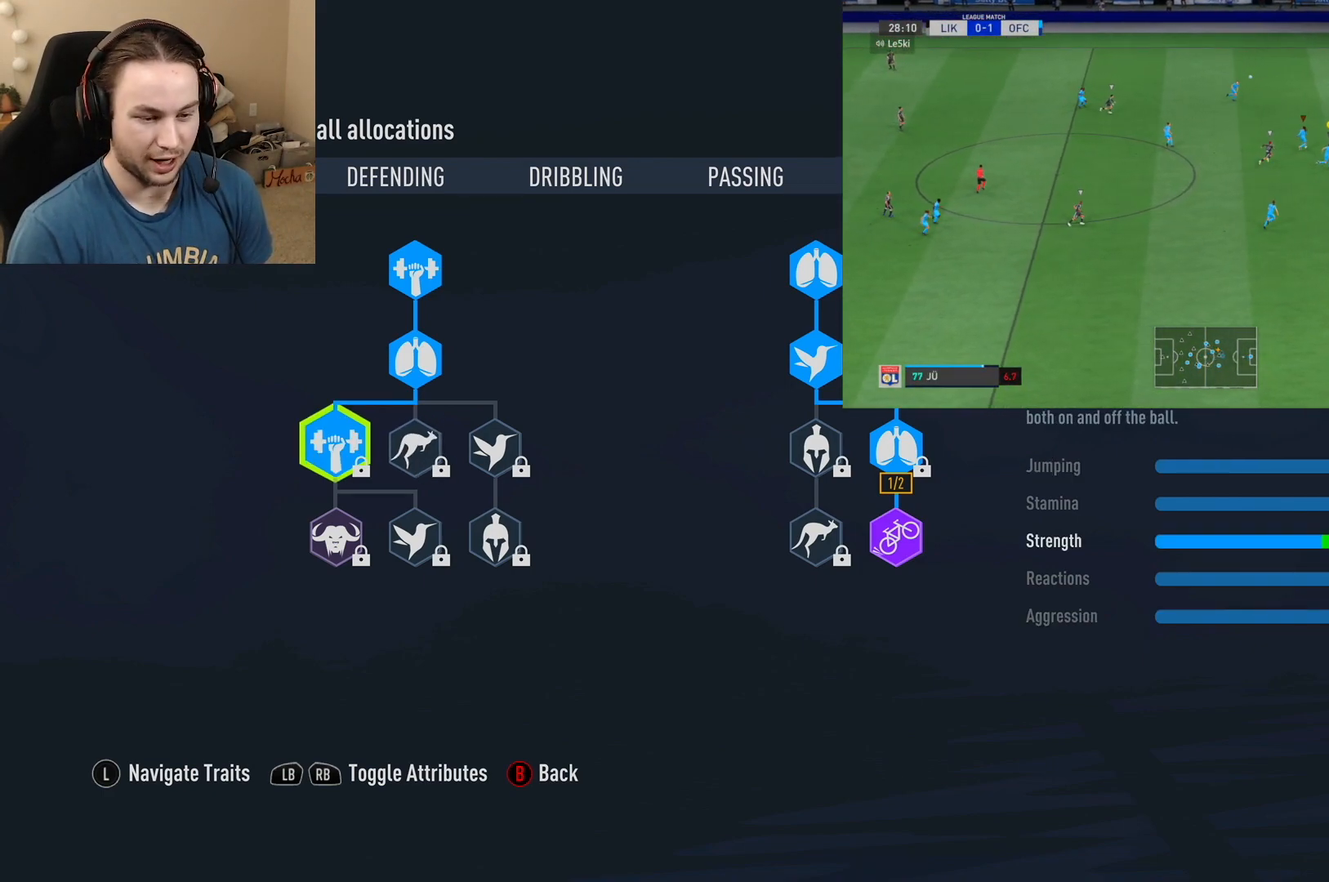
{"buttons": ["R2"], "left_stick": "center", "right_stick": "center", "events": [[66, "L2", "down"], [200, "left_stick", "center"], [300, "R2", "down"], [367, "L2", "up"]]}
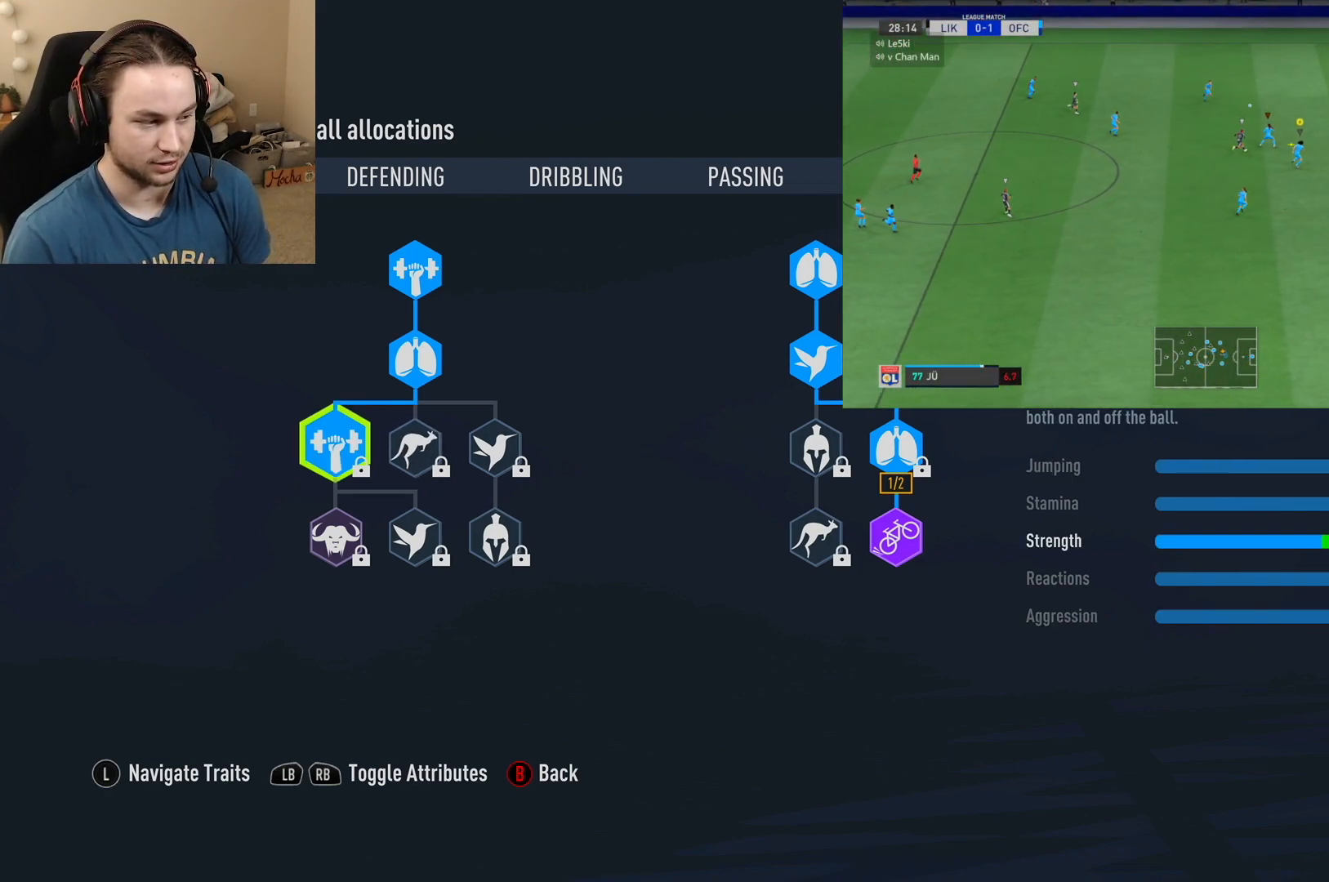
{"buttons": ["L2"], "left_stick": "down", "right_stick": "center", "events": [[84, "R2", "up"], [317, "L2", "down"], [501, "left_stick", "down"]]}
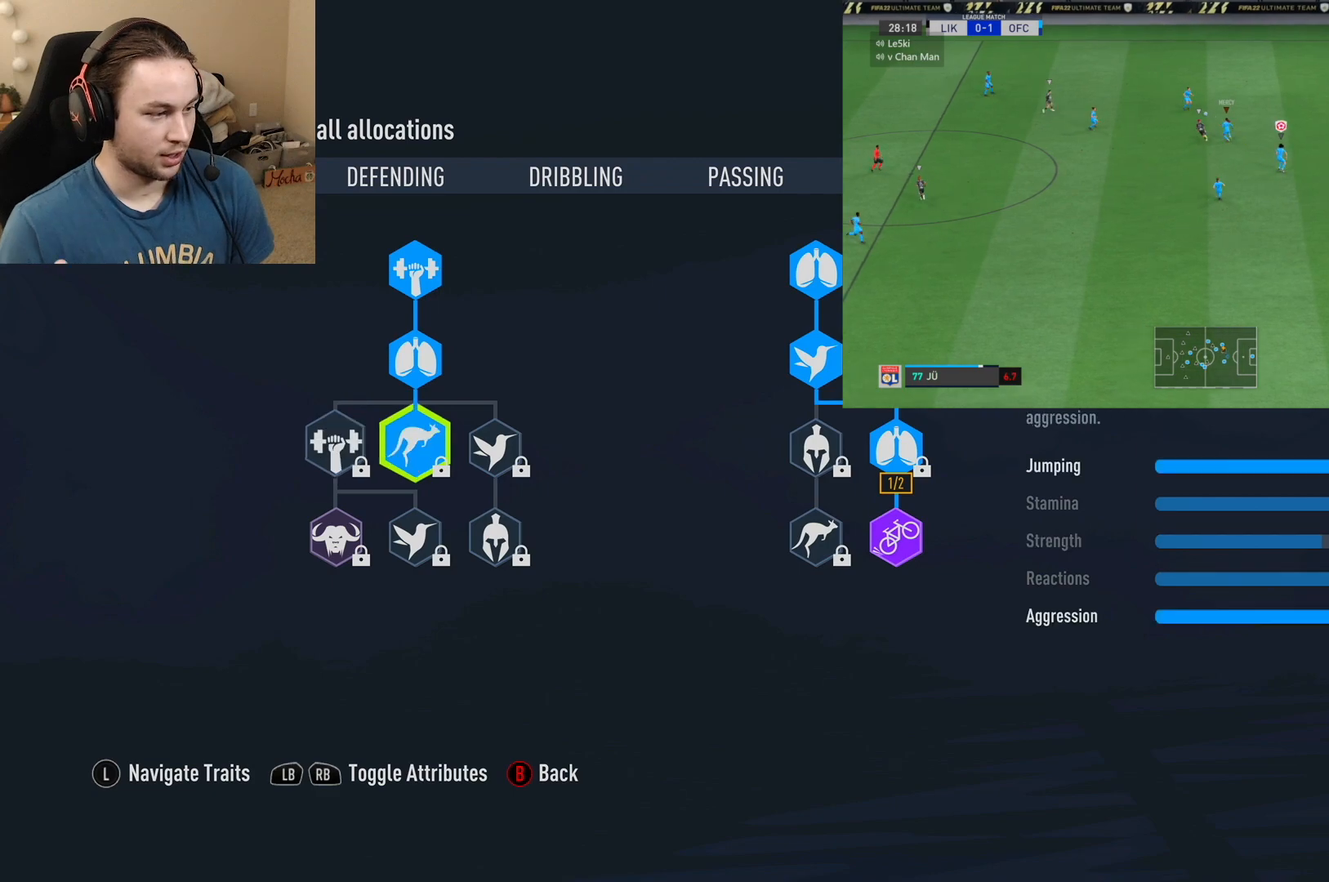
{"buttons": ["L2"], "left_stick": "up-right", "right_stick": "center", "events": [[333, "left_stick", "center"], [433, "left_stick", "up-right"]]}
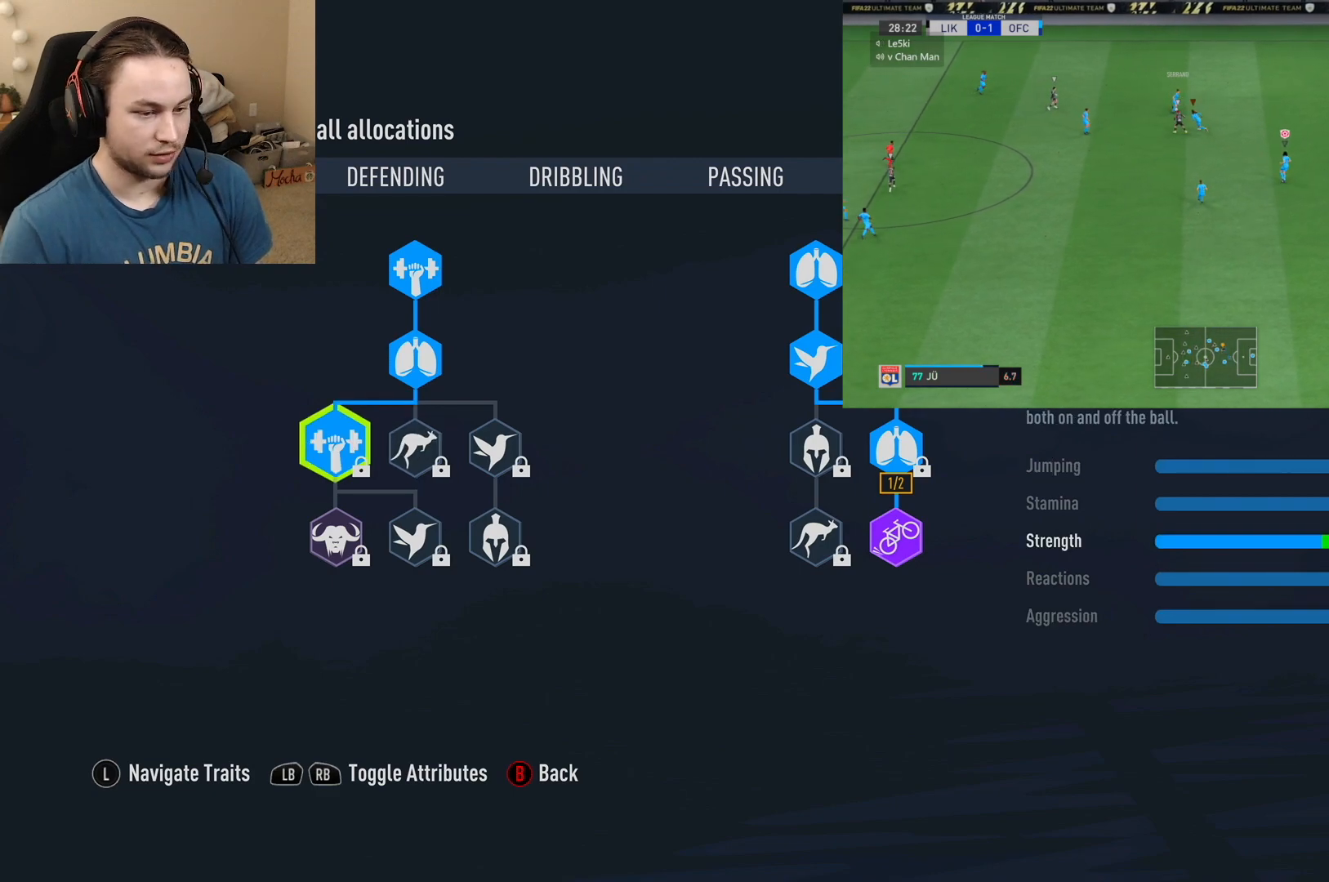
{"buttons": ["L2"], "left_stick": "down-left", "right_stick": "center", "events": [[34, "left_stick", "up"], [234, "left_stick", "center"], [334, "left_stick", "down-left"]]}
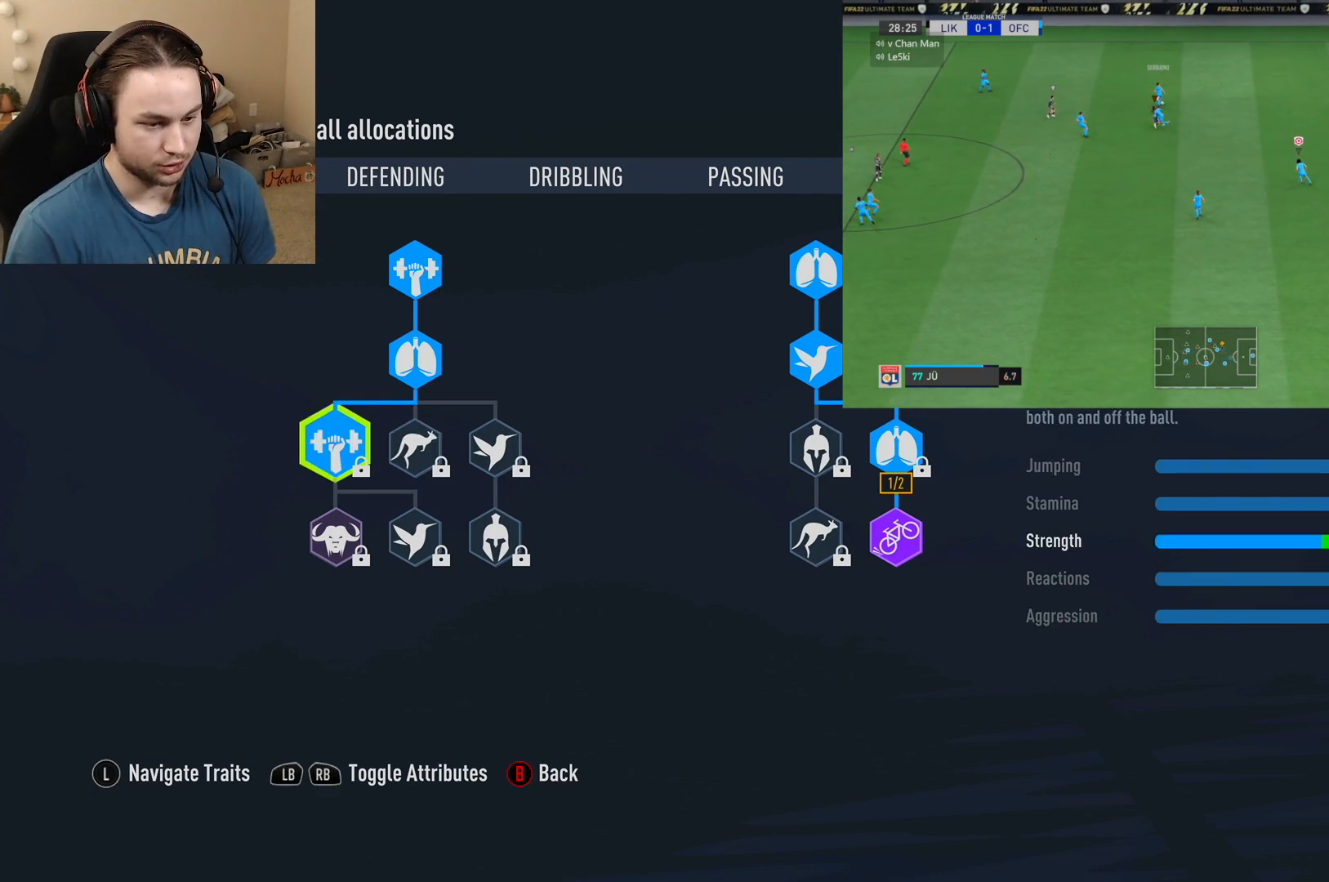
{"buttons": [], "left_stick": "left", "right_stick": "center", "events": [[217, "left_stick", "left"], [300, "L2", "up"]]}